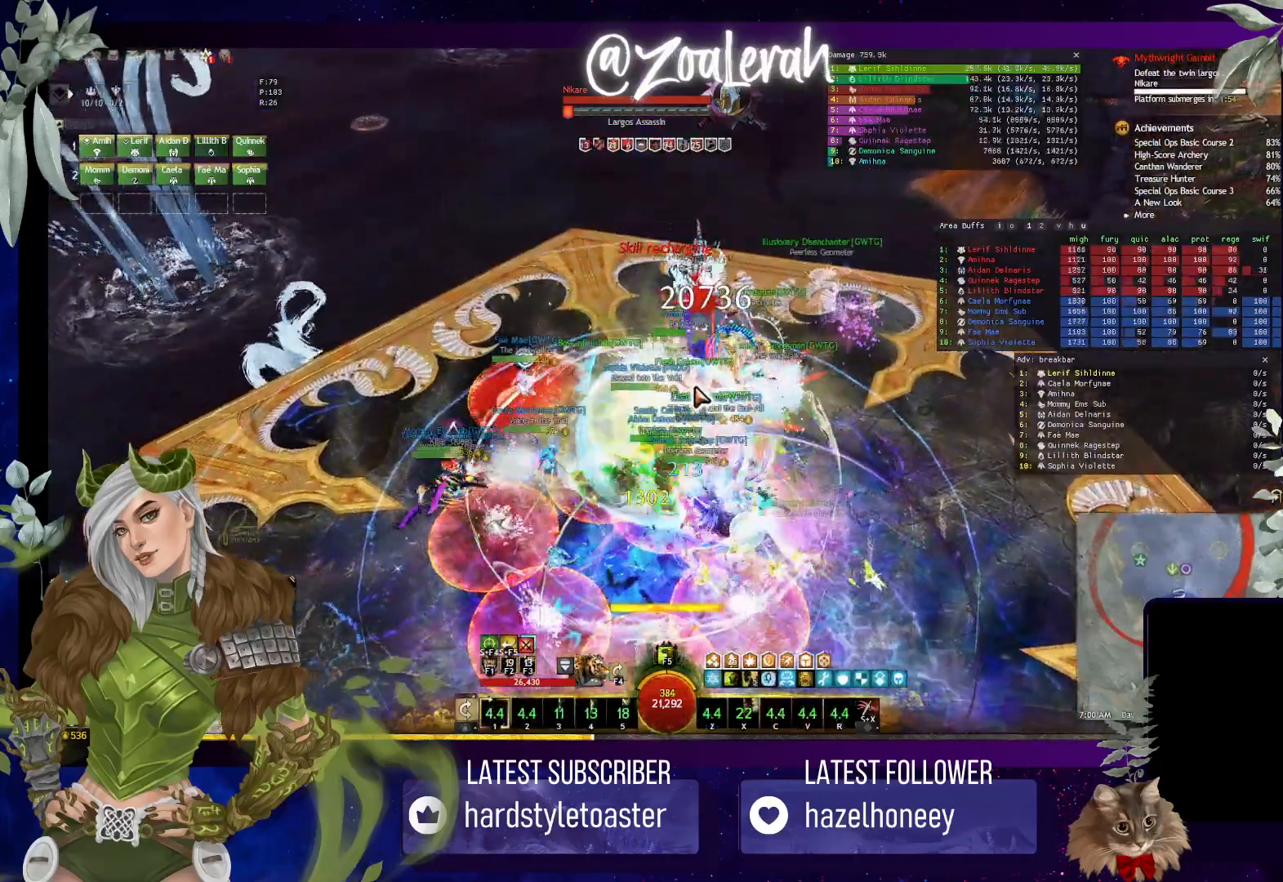
Gameplay with keyboard; each line is a JSON object with the keys held at the frame after it. "events" lists presses ("down") and releases ("up") of "1", "2", "3", "4", "5", "a", "alt", "b", "c", "caps_lock", "ctrl", "d", "e", "f", "g", "q", "r", "s", "shift", "space", "super", "t", "tab", "tilde", "v", "w", "x" and "z" between this image and that frame as [ms after this image, input, new state], when the widget could be followed in between. No other keys are recorded. Mouse input is not recorded.
{"keys": [], "events": [[83, "q", "up"]]}
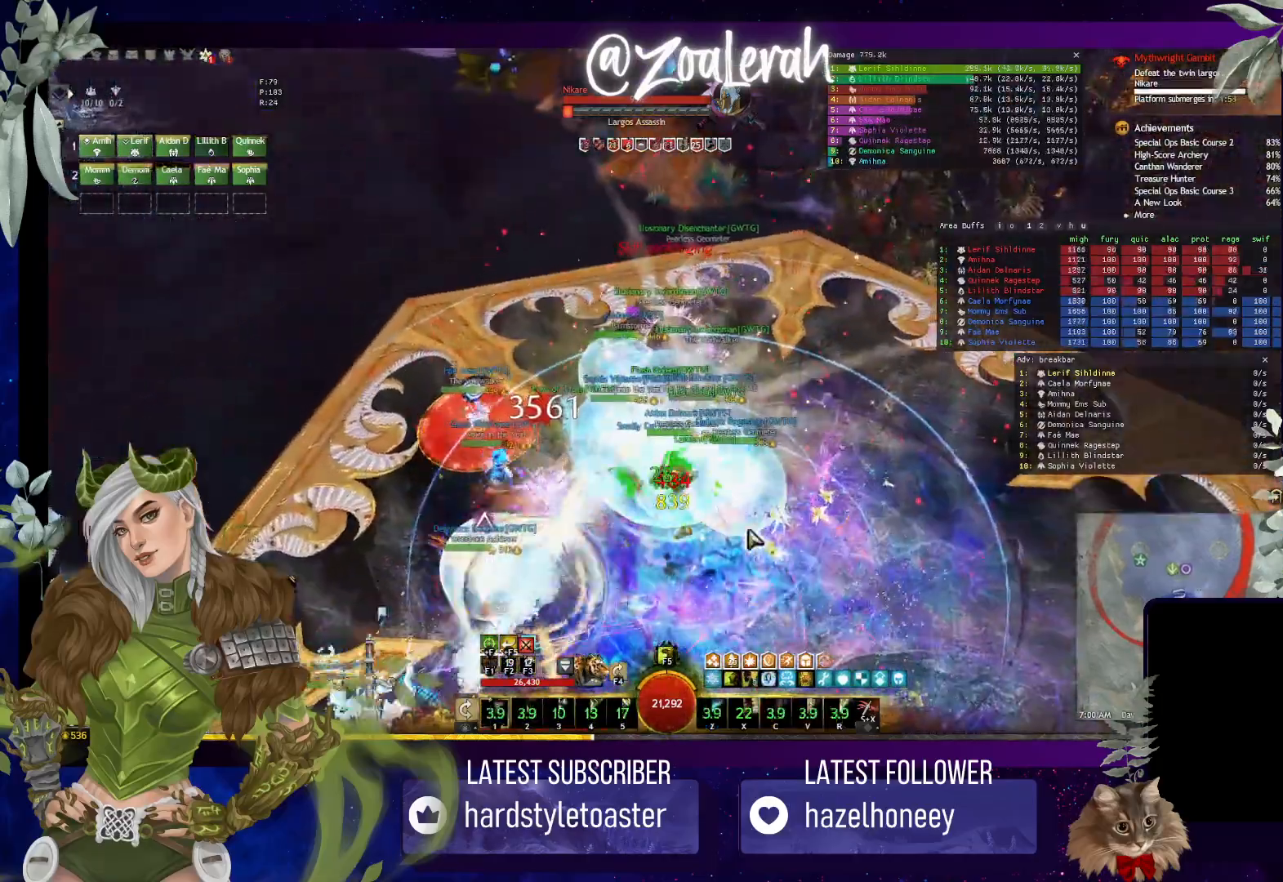
{"keys": [], "events": []}
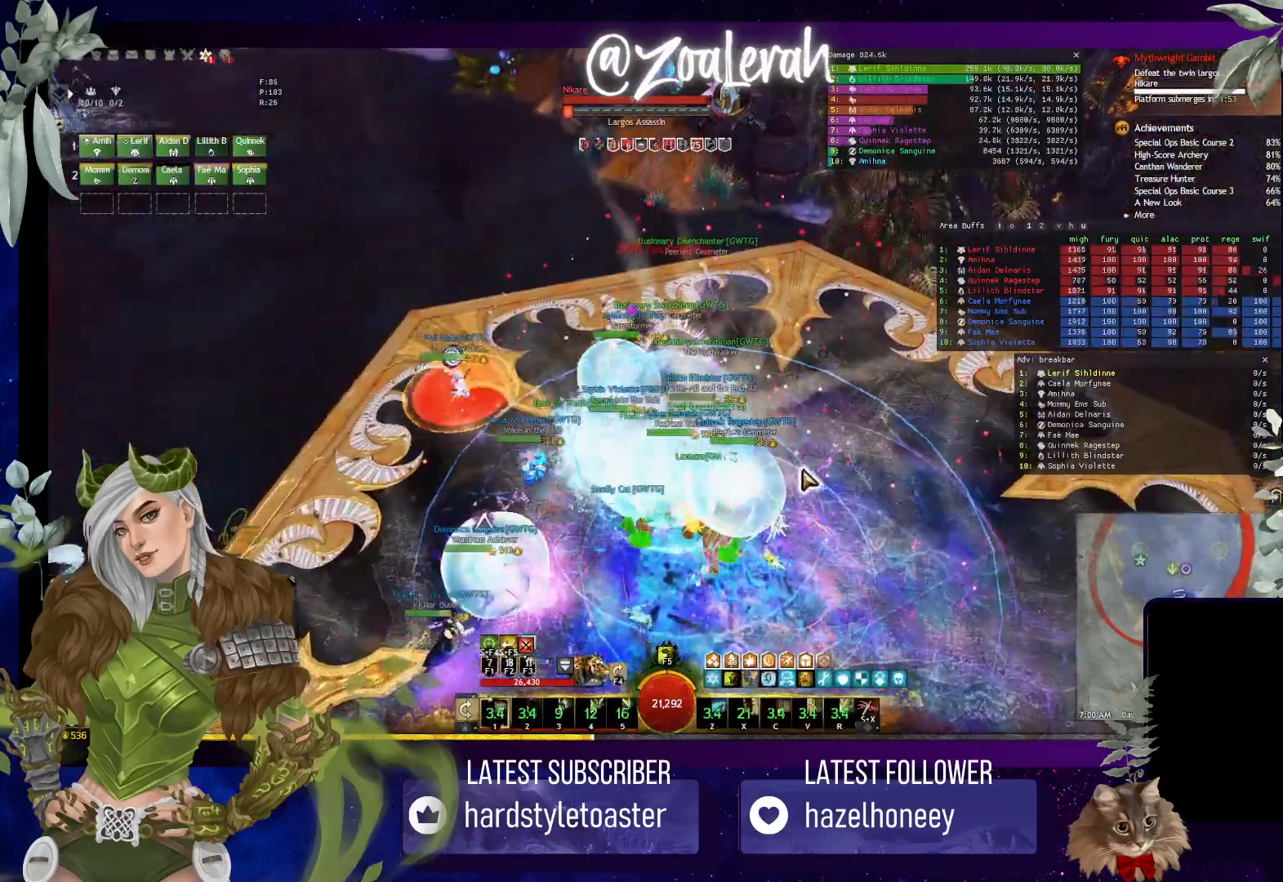
{"keys": [], "events": []}
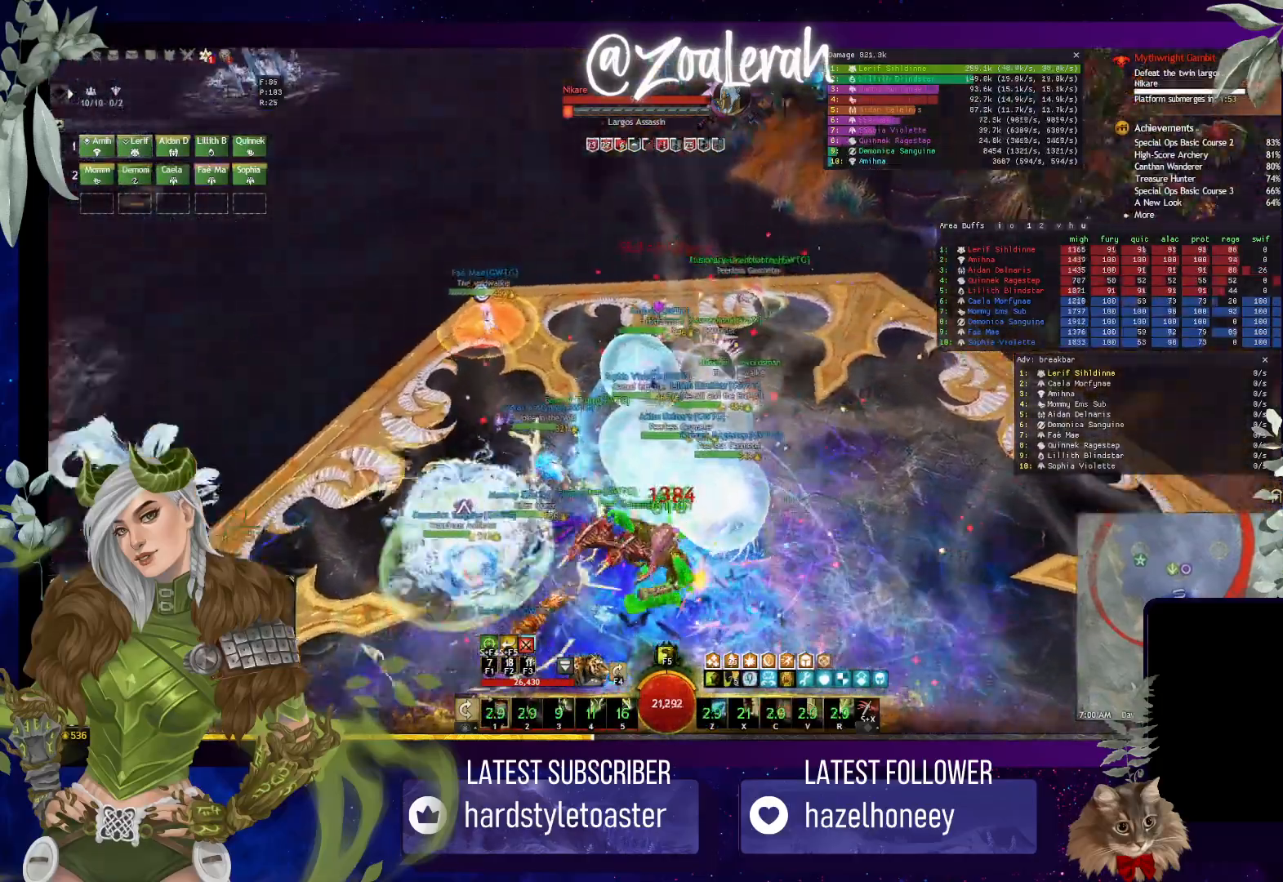
{"keys": [], "events": []}
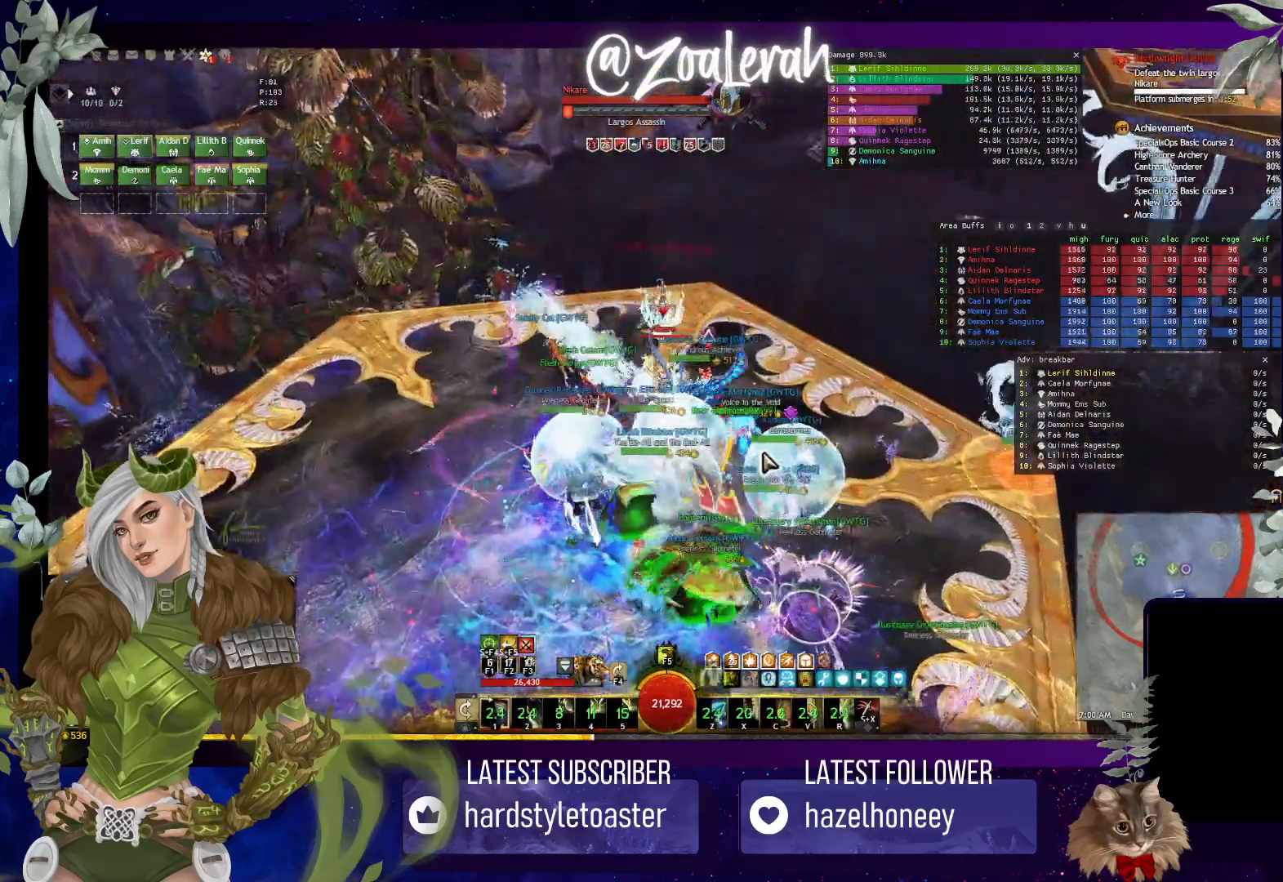
{"keys": [], "events": []}
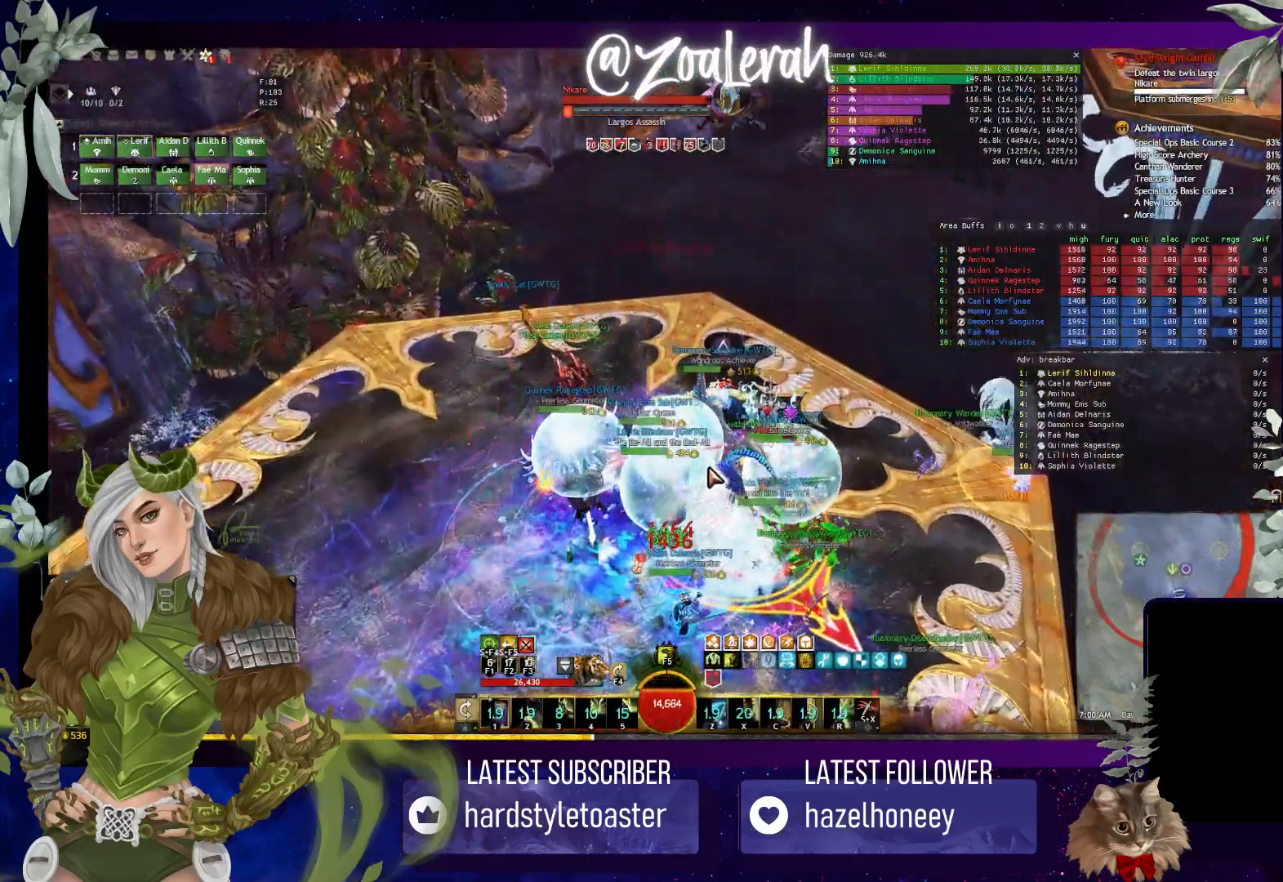
{"keys": [], "events": []}
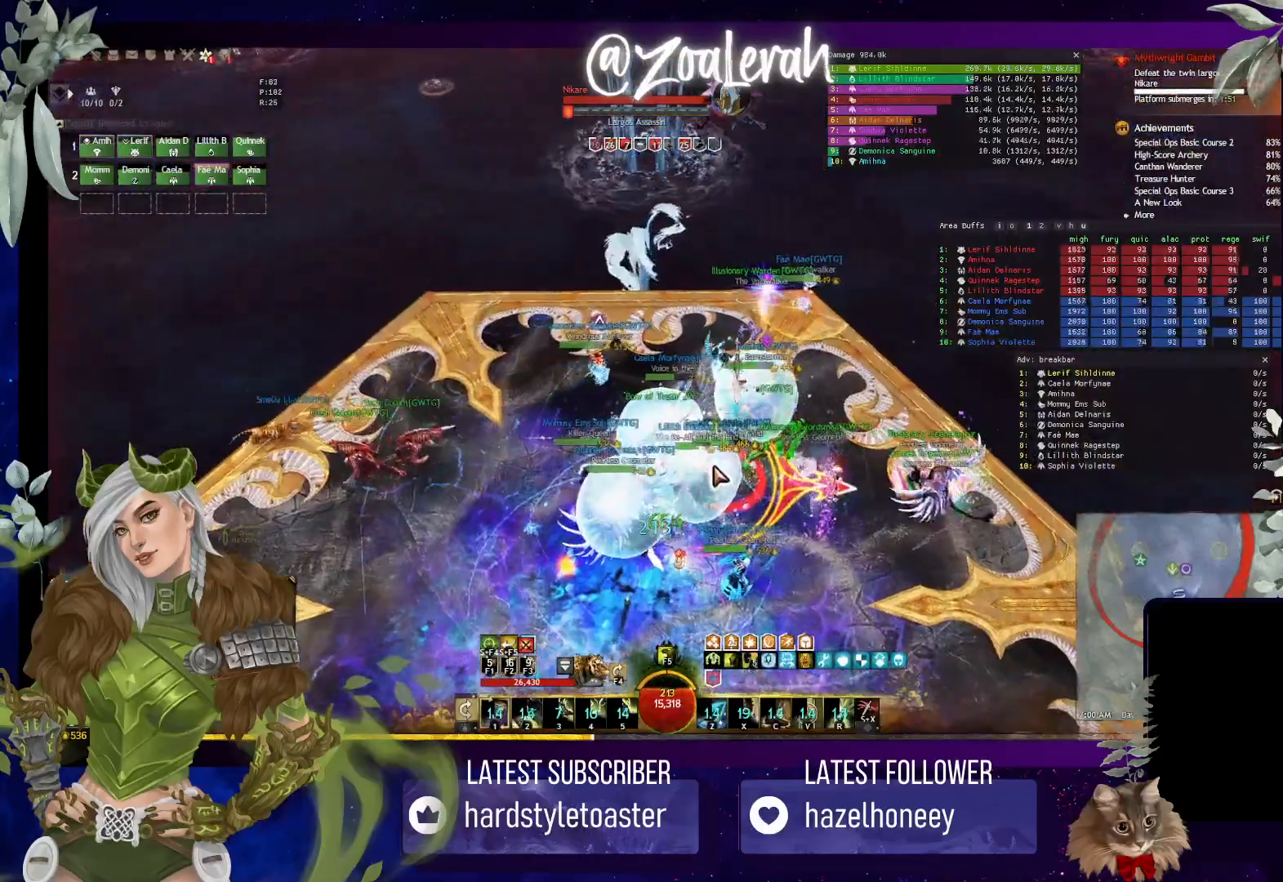
{"keys": [], "events": []}
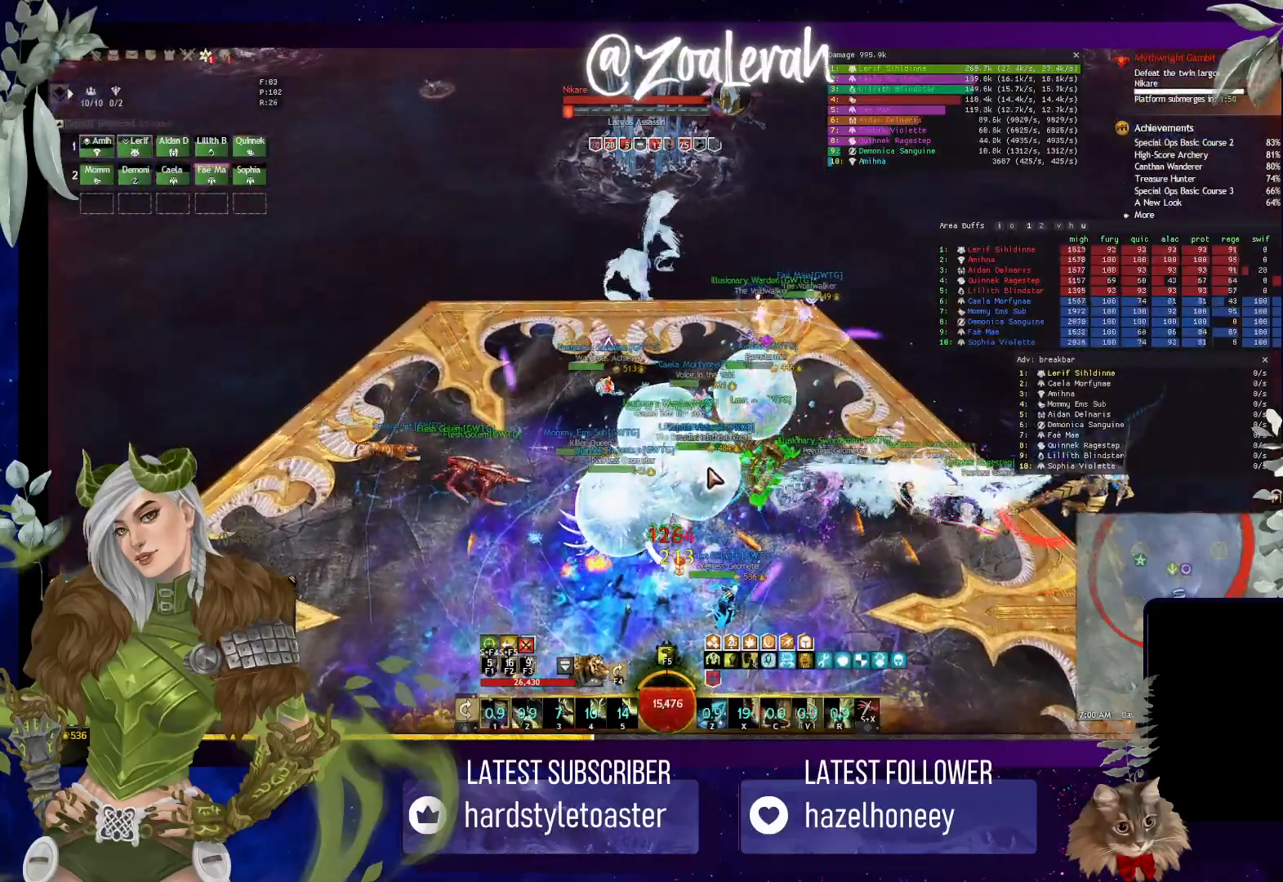
{"keys": [], "events": []}
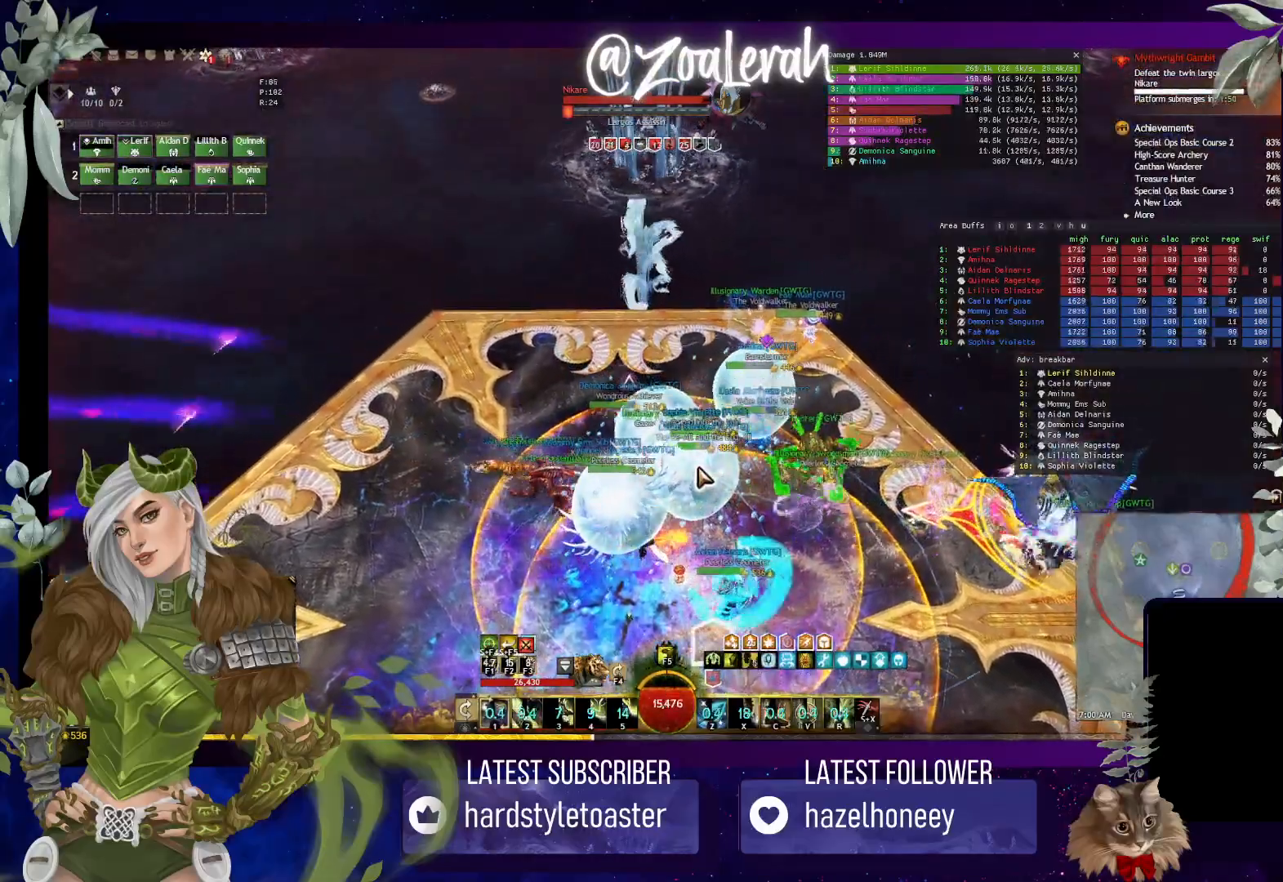
{"keys": [], "events": []}
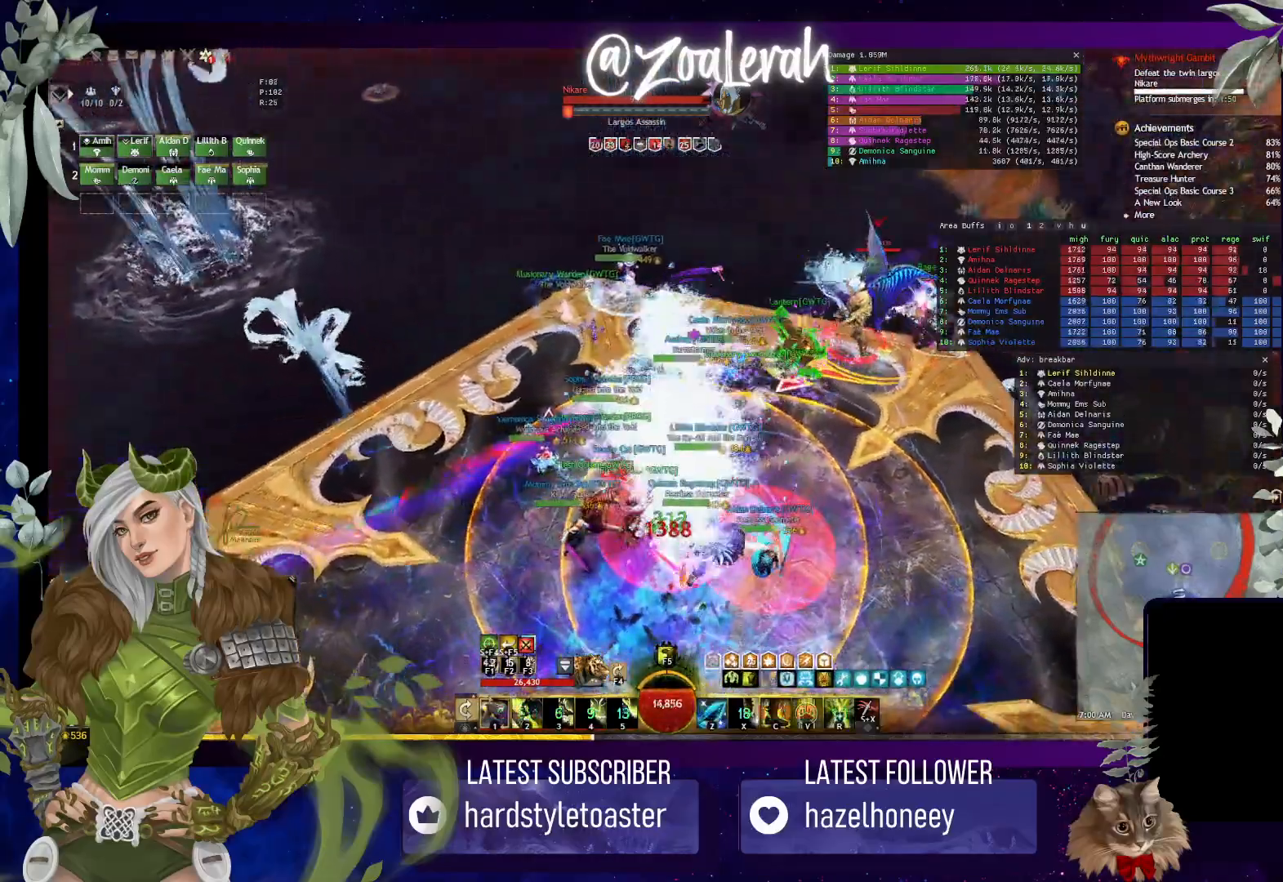
{"keys": ["w"], "events": [[483, "w", "down"]]}
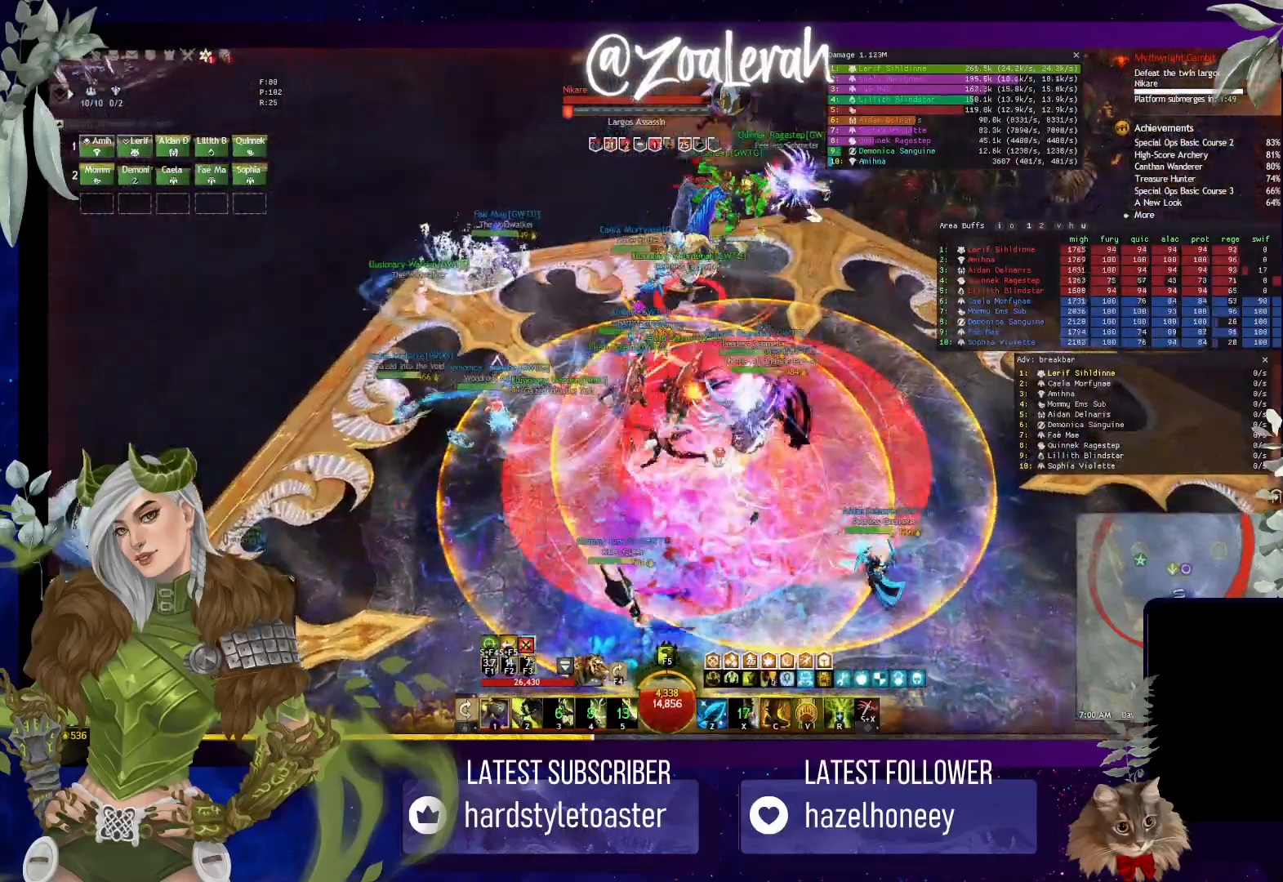
{"keys": ["w"], "events": [[50, "w", "up"], [133, "w", "down"], [216, "w", "up"], [283, "w", "down"], [366, "w", "up"], [416, "w", "down"]]}
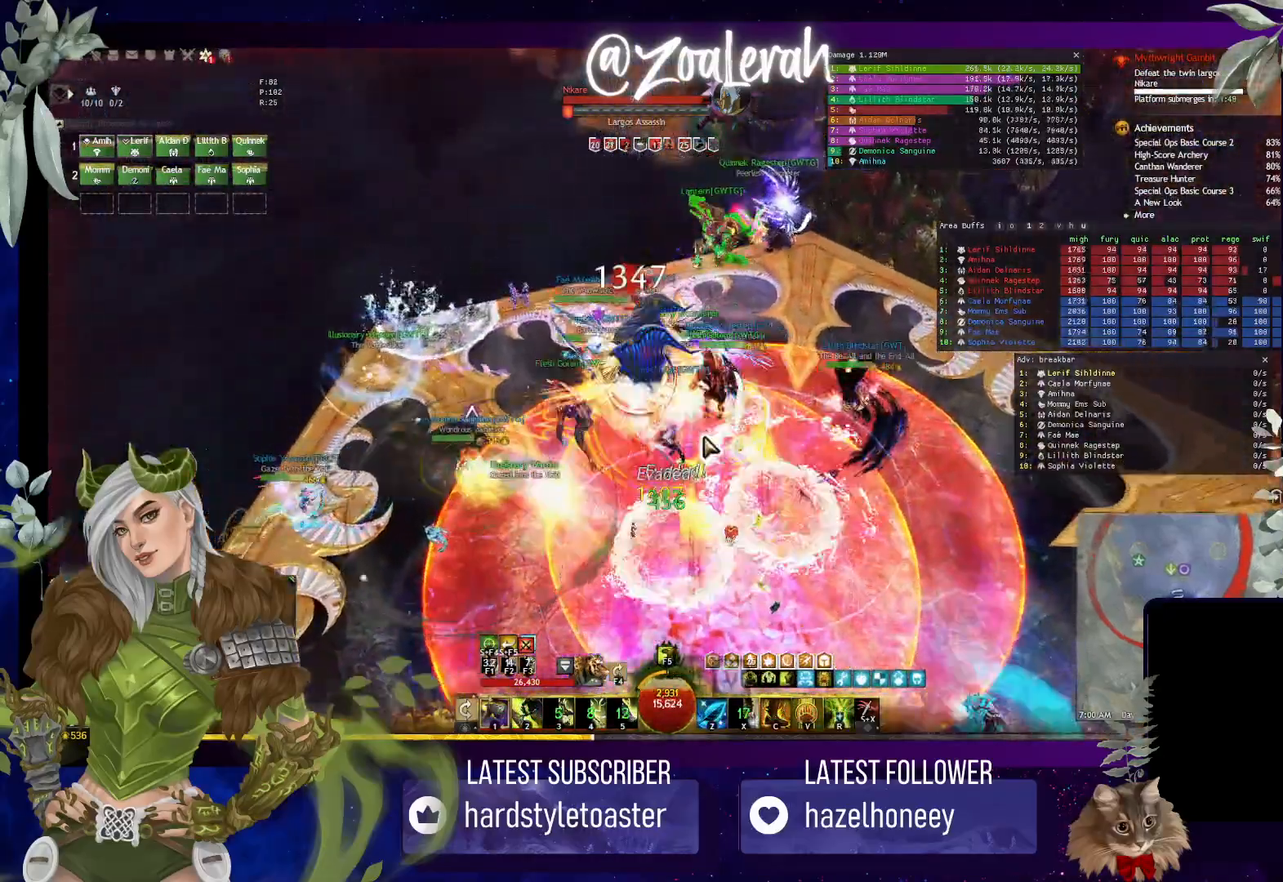
{"keys": ["1"], "events": [[100, "w", "up"], [483, "1", "down"]]}
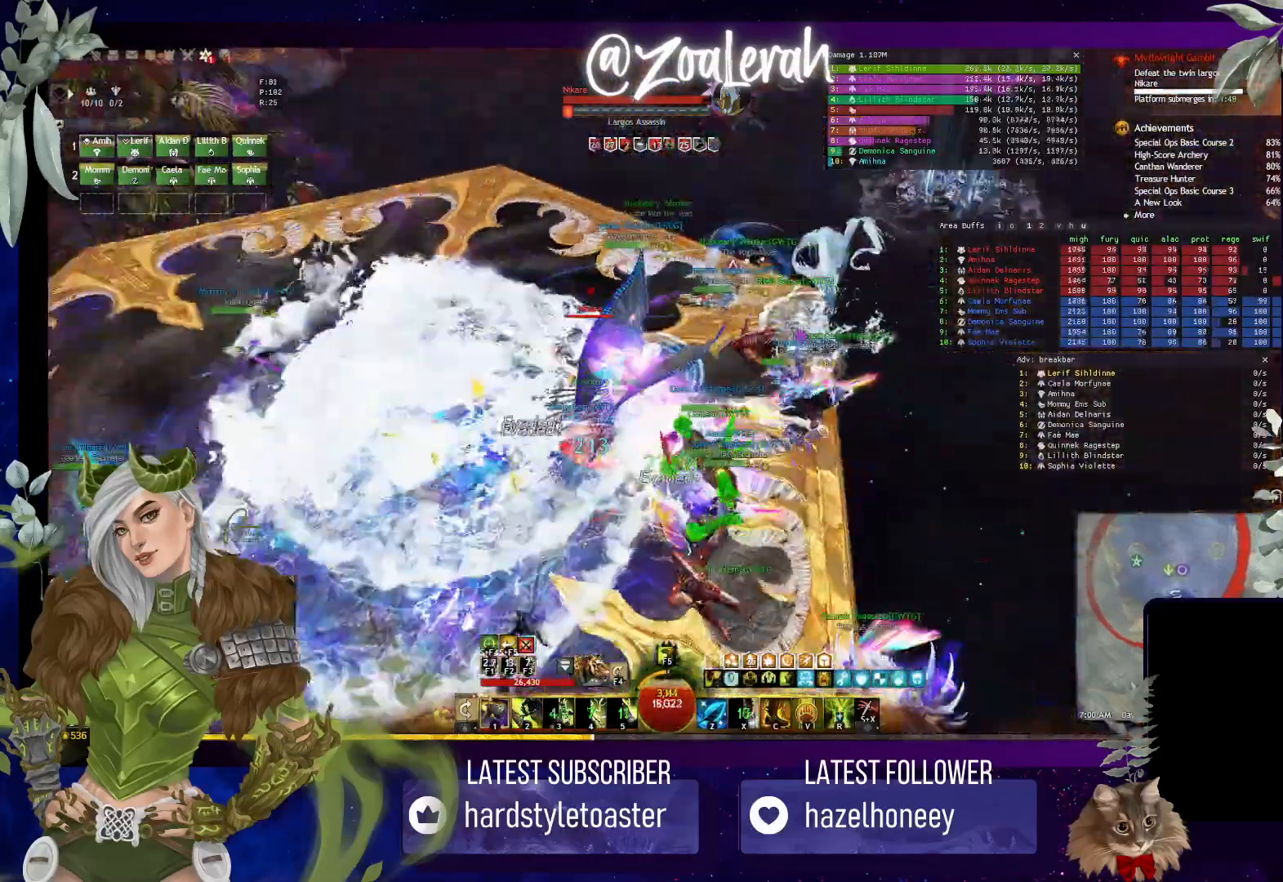
{"keys": ["2", "q"], "events": [[100, "1", "up"], [150, "1", "down"], [250, "1", "up"], [333, "q", "down"], [466, "2", "down"]]}
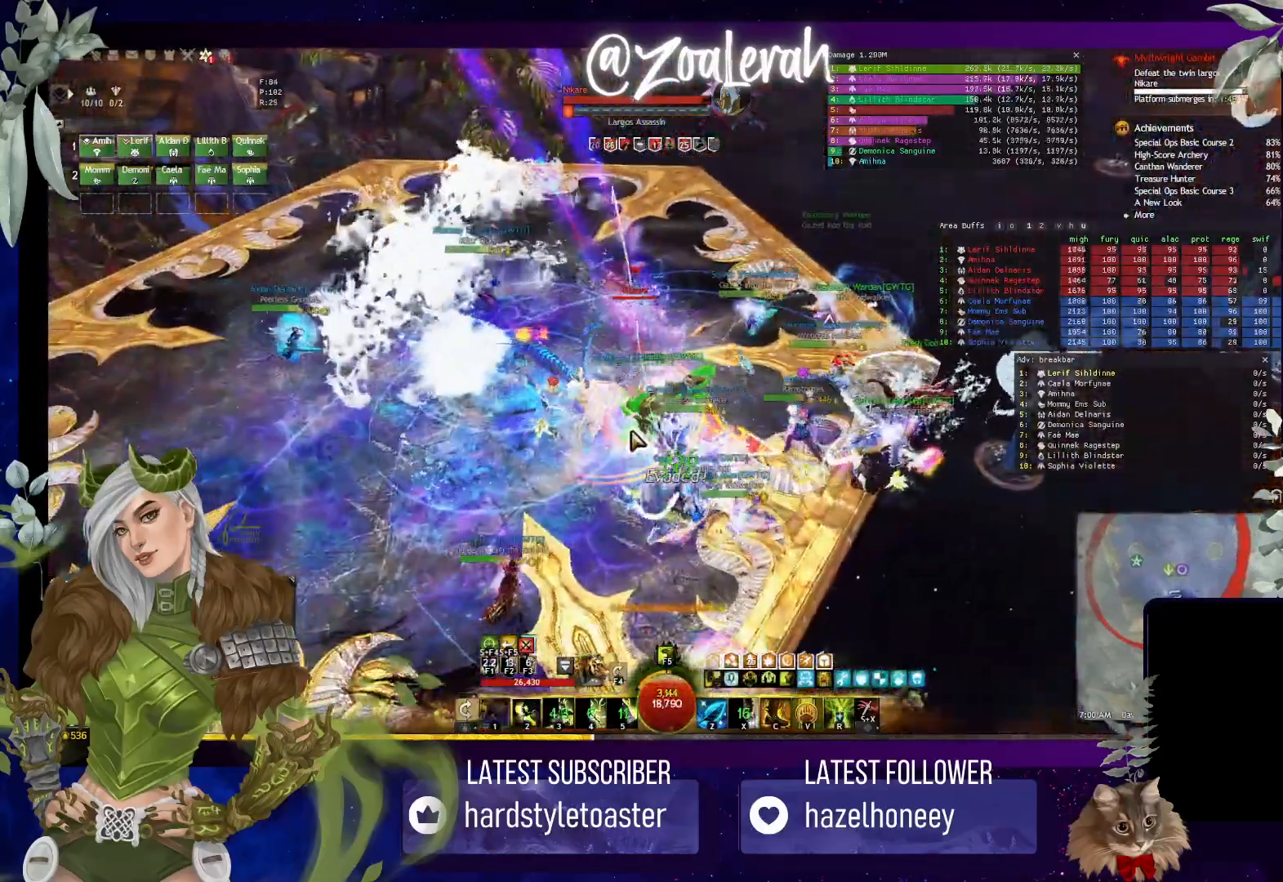
{"keys": ["q", "w"], "events": [[66, "2", "up"], [166, "2", "down"], [283, "2", "up"], [466, "w", "down"]]}
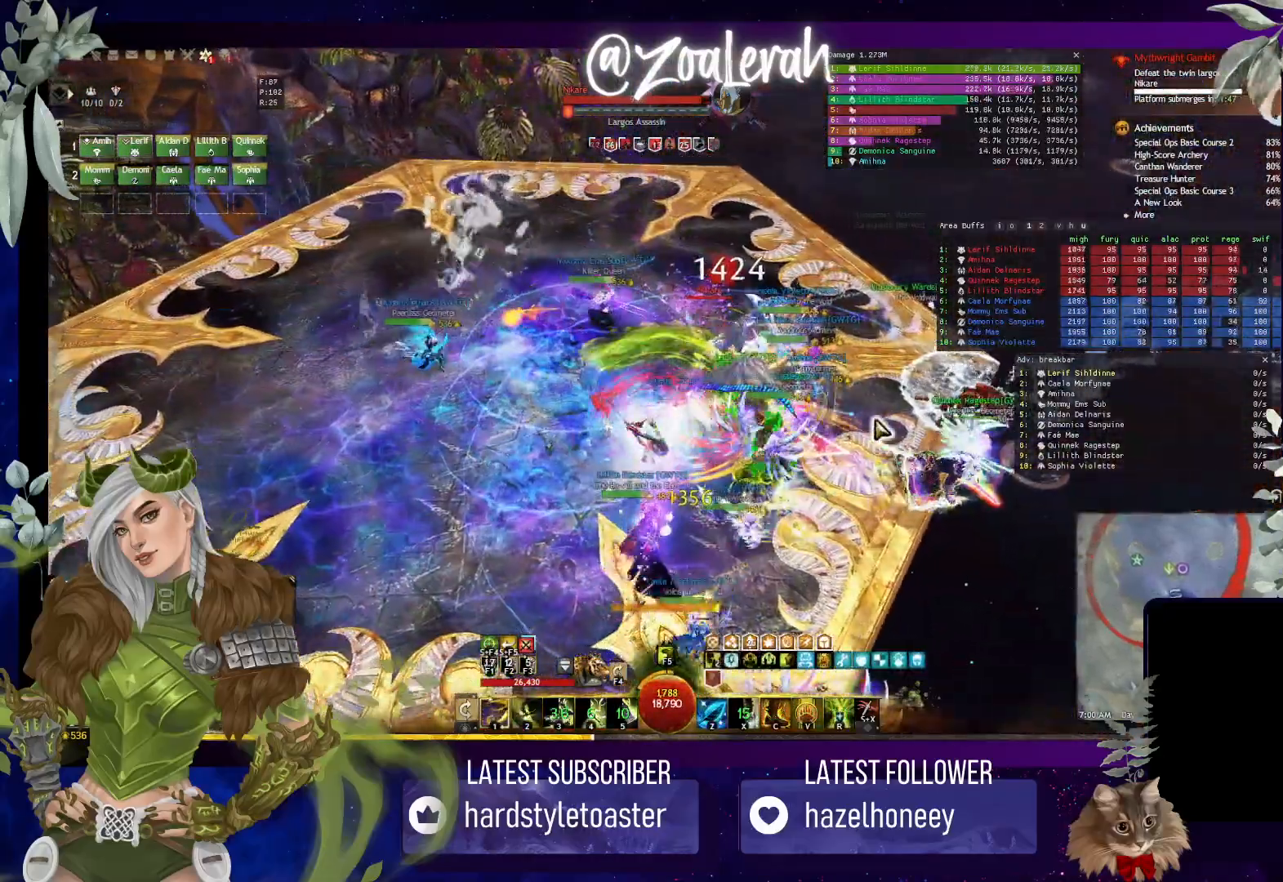
{"keys": [], "events": [[216, "e", "down"], [250, "q", "up"], [283, "w", "up"], [366, "e", "up"]]}
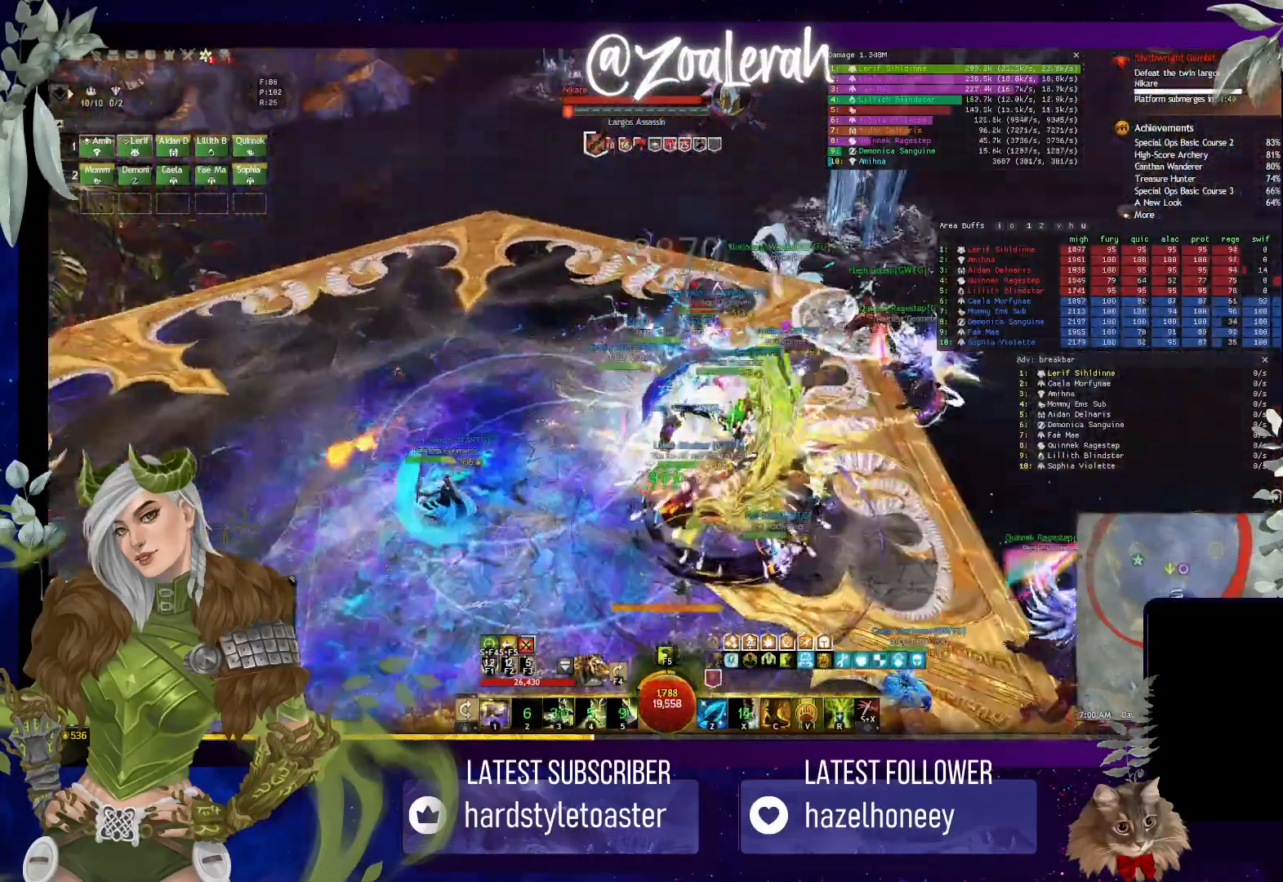
{"keys": ["2"], "events": [[316, "2", "down"], [400, "2", "up"], [483, "2", "down"]]}
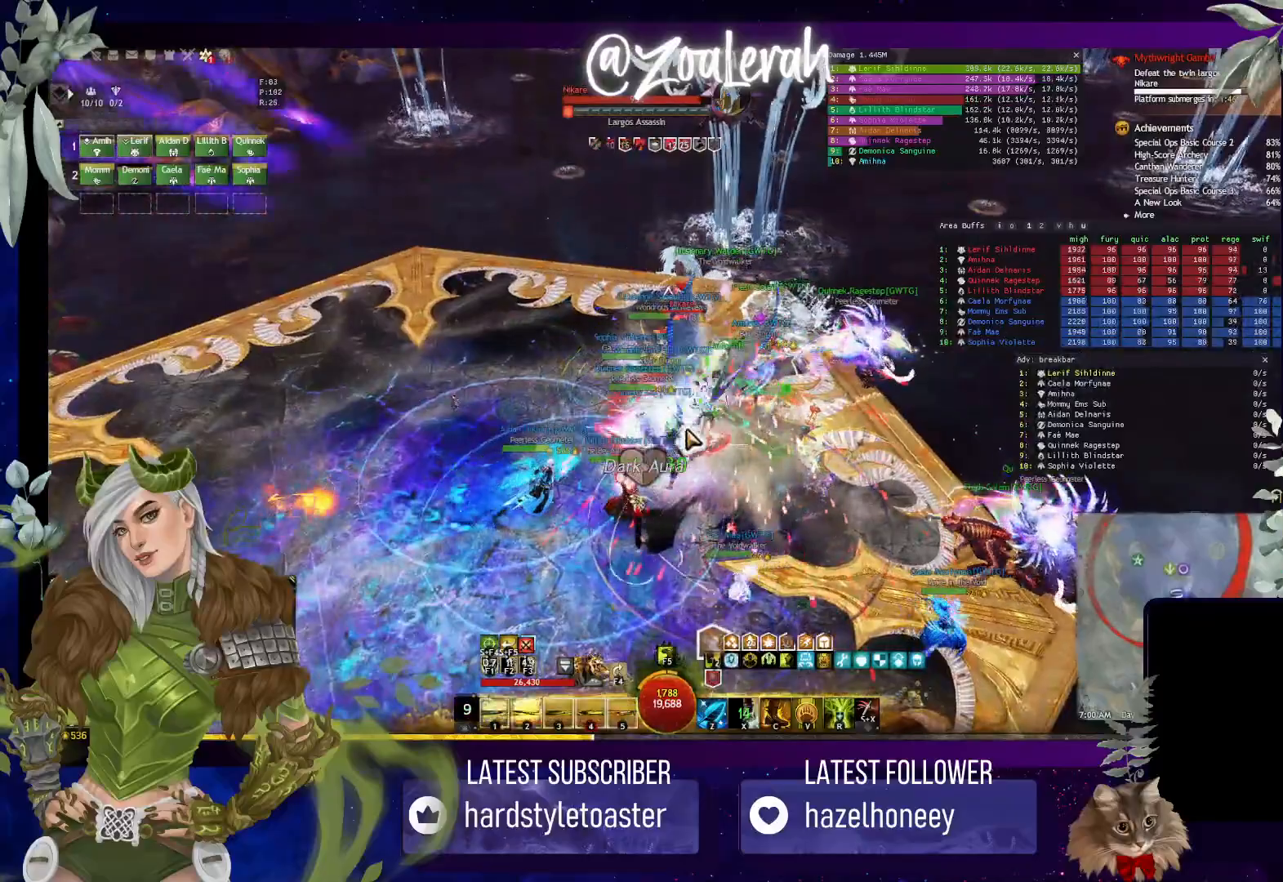
{"keys": [], "events": [[50, "2", "up"], [133, "2", "down"], [216, "2", "up"], [266, "2", "down"], [366, "4", "down"], [400, "2", "up"], [483, "4", "up"]]}
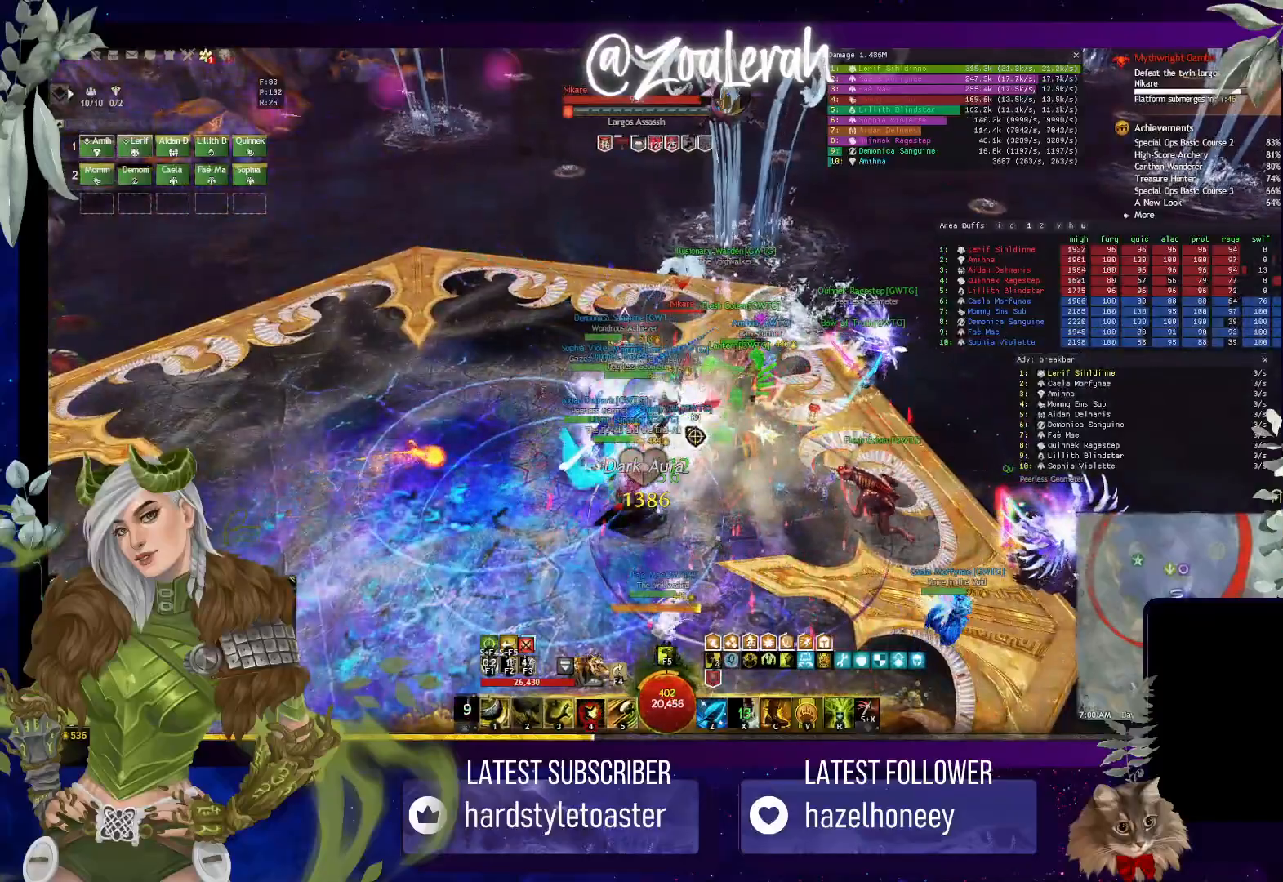
{"keys": [], "events": [[50, "4", "down"], [133, "4", "up"], [200, "4", "down"], [400, "4", "up"]]}
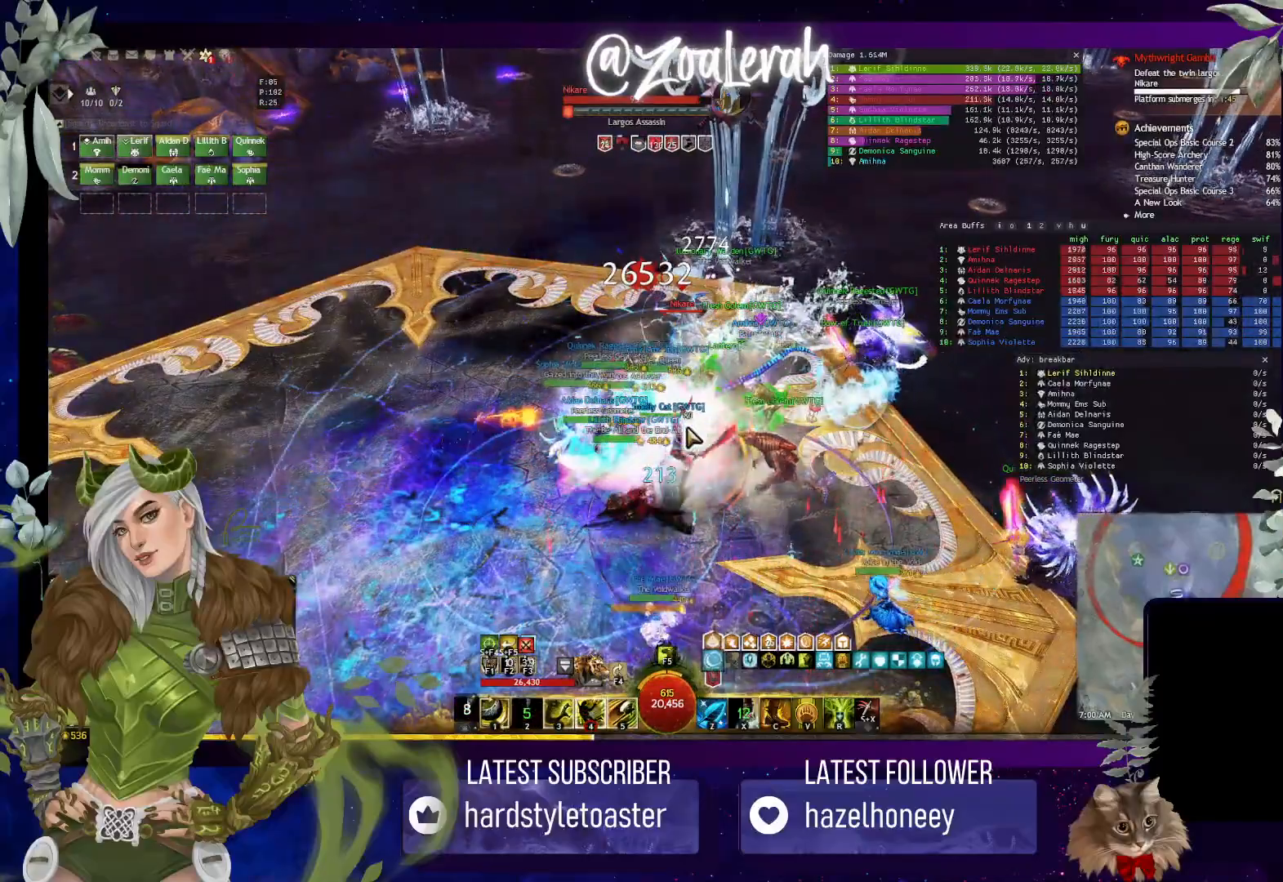
{"keys": [], "events": [[33, "3", "down"], [116, "3", "up"], [183, "3", "down"], [266, "3", "up"], [366, "3", "down"], [450, "3", "up"]]}
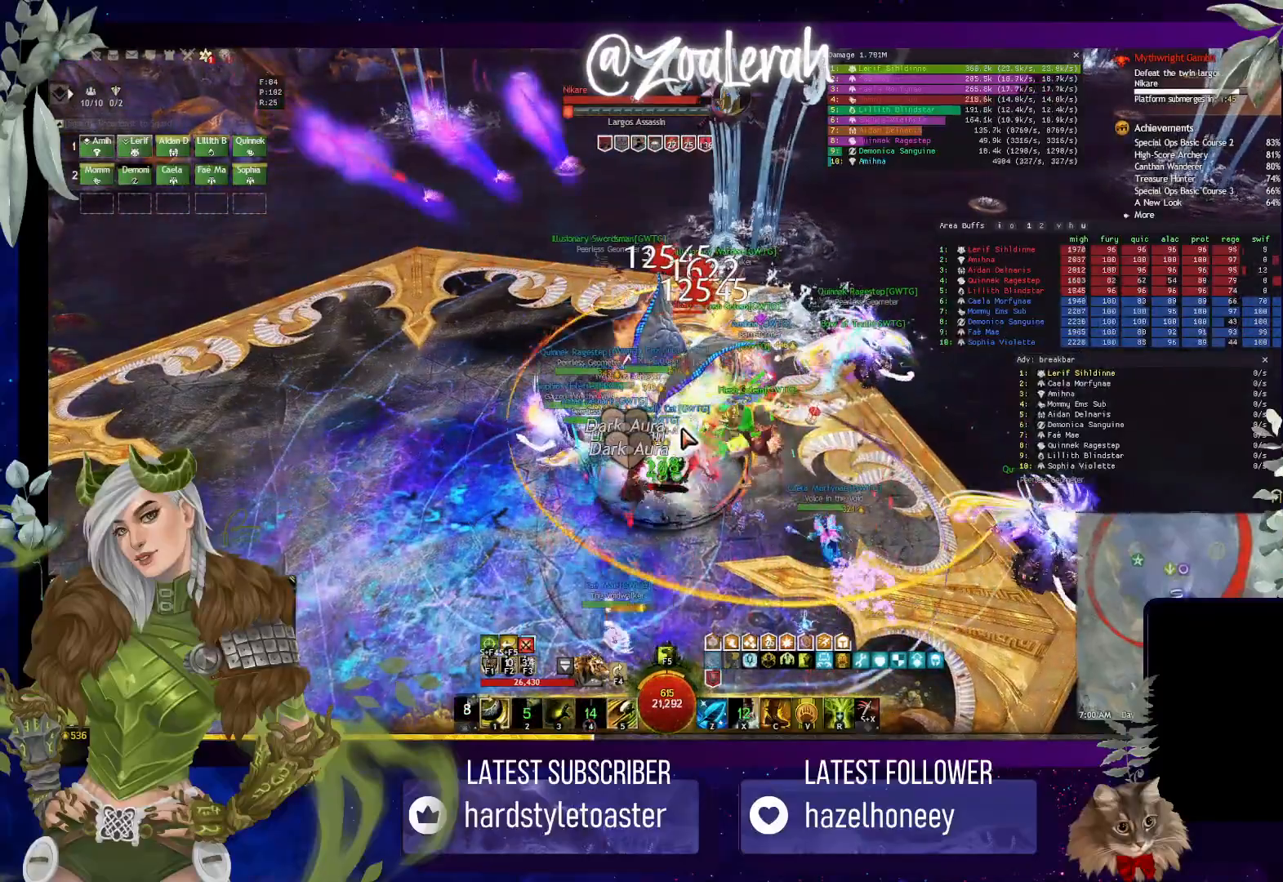
{"keys": [], "events": [[33, "3", "down"], [116, "3", "up"], [300, "space", "down"], [350, "space", "up"]]}
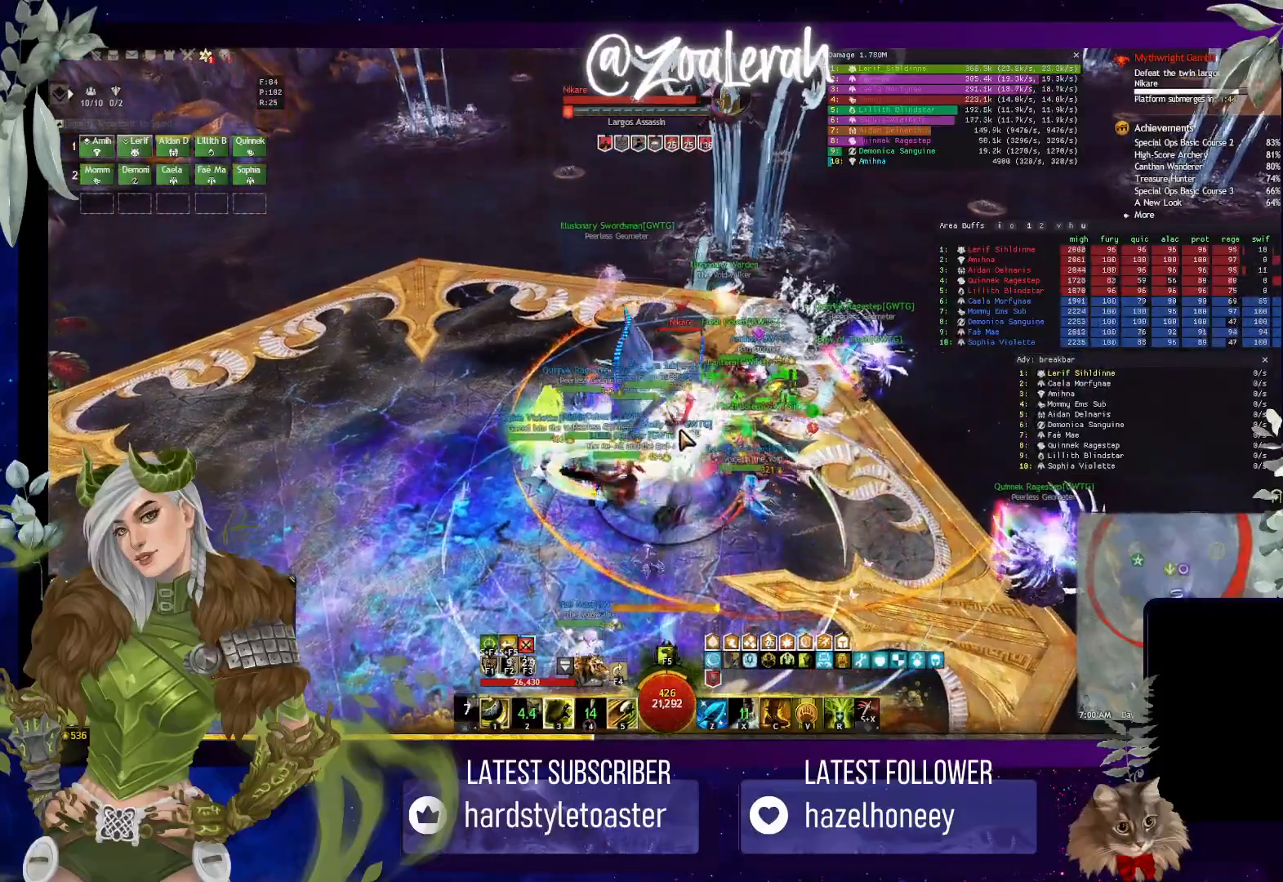
{"keys": ["c"], "events": [[33, "c", "down"], [83, "c", "up"], [166, "c", "down"], [250, "c", "up"], [333, "c", "down"], [400, "c", "up"], [483, "c", "down"]]}
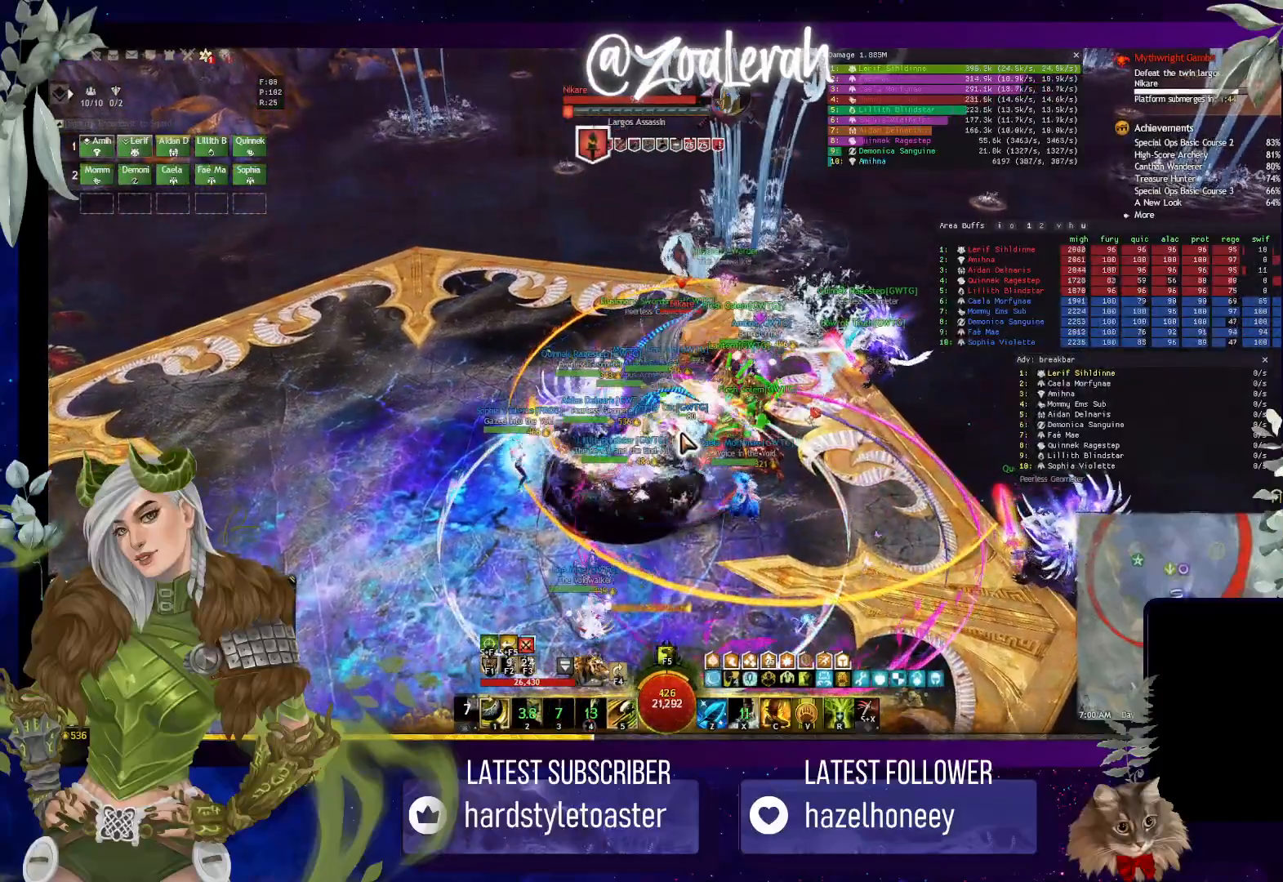
{"keys": [], "events": [[50, "c", "up"], [133, "c", "down"], [200, "c", "up"], [283, "c", "down"], [350, "c", "up"], [433, "c", "down"], [500, "c", "up"]]}
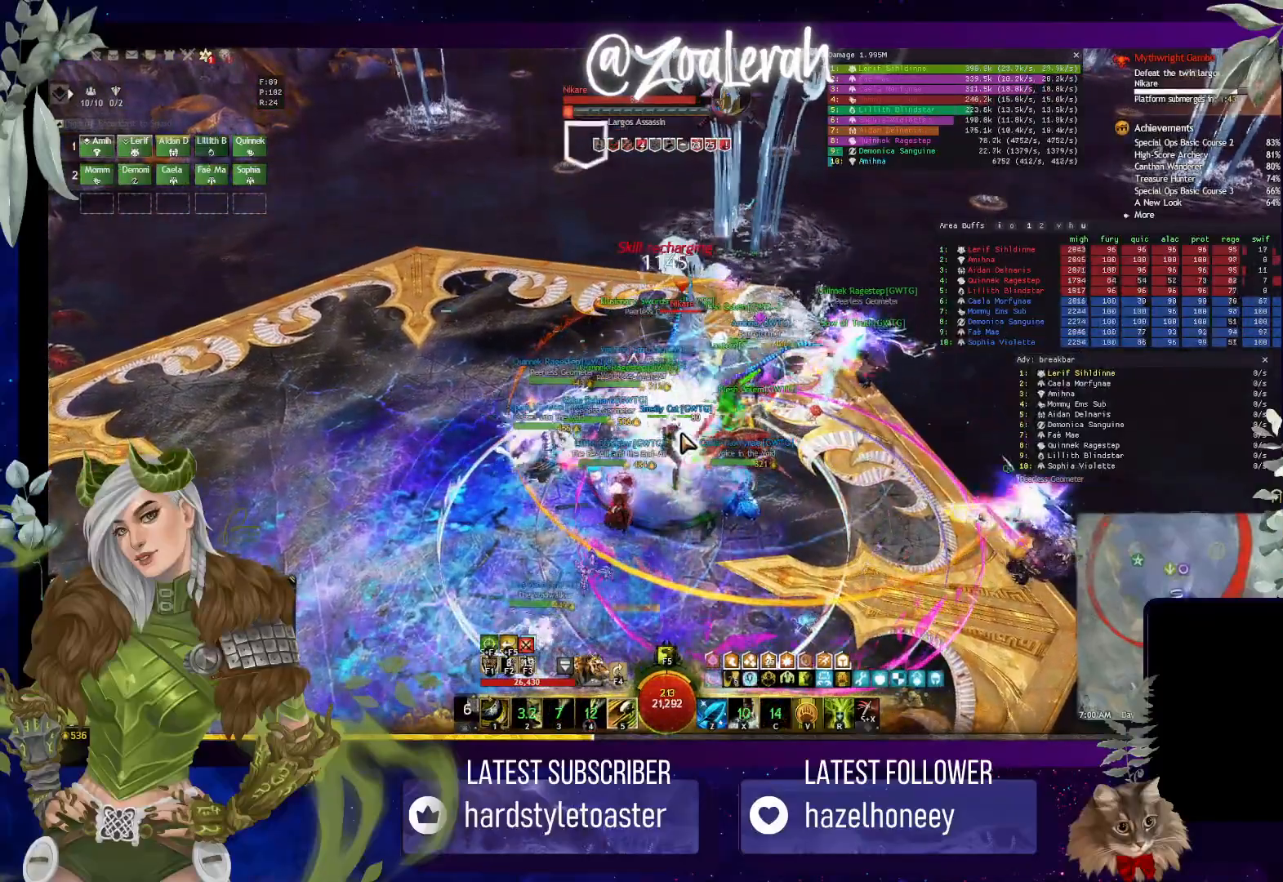
{"keys": [], "events": [[200, "5", "down"], [300, "5", "up"], [366, "5", "down"], [466, "5", "up"]]}
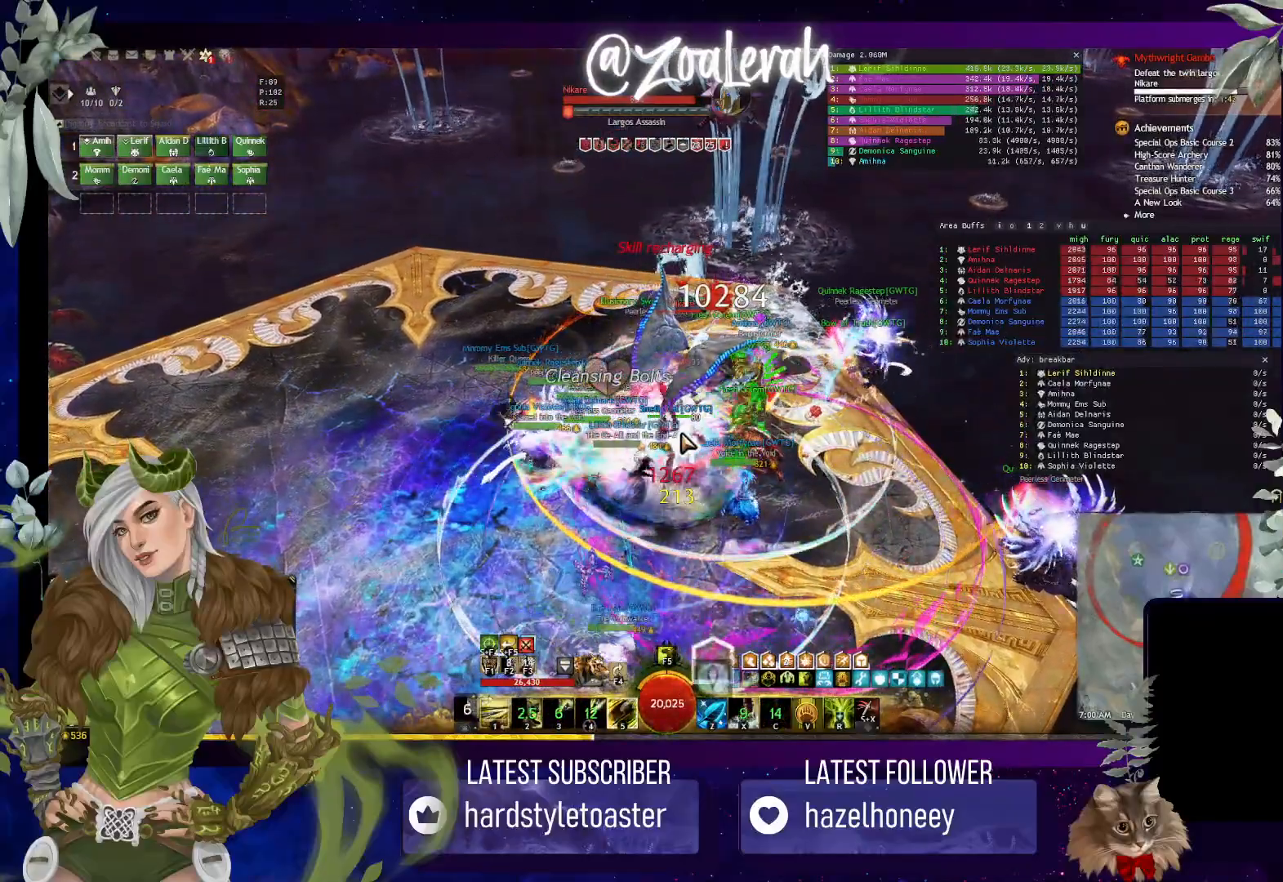
{"keys": [], "events": [[16, "5", "down"], [100, "5", "up"], [183, "5", "down"], [300, "5", "up"]]}
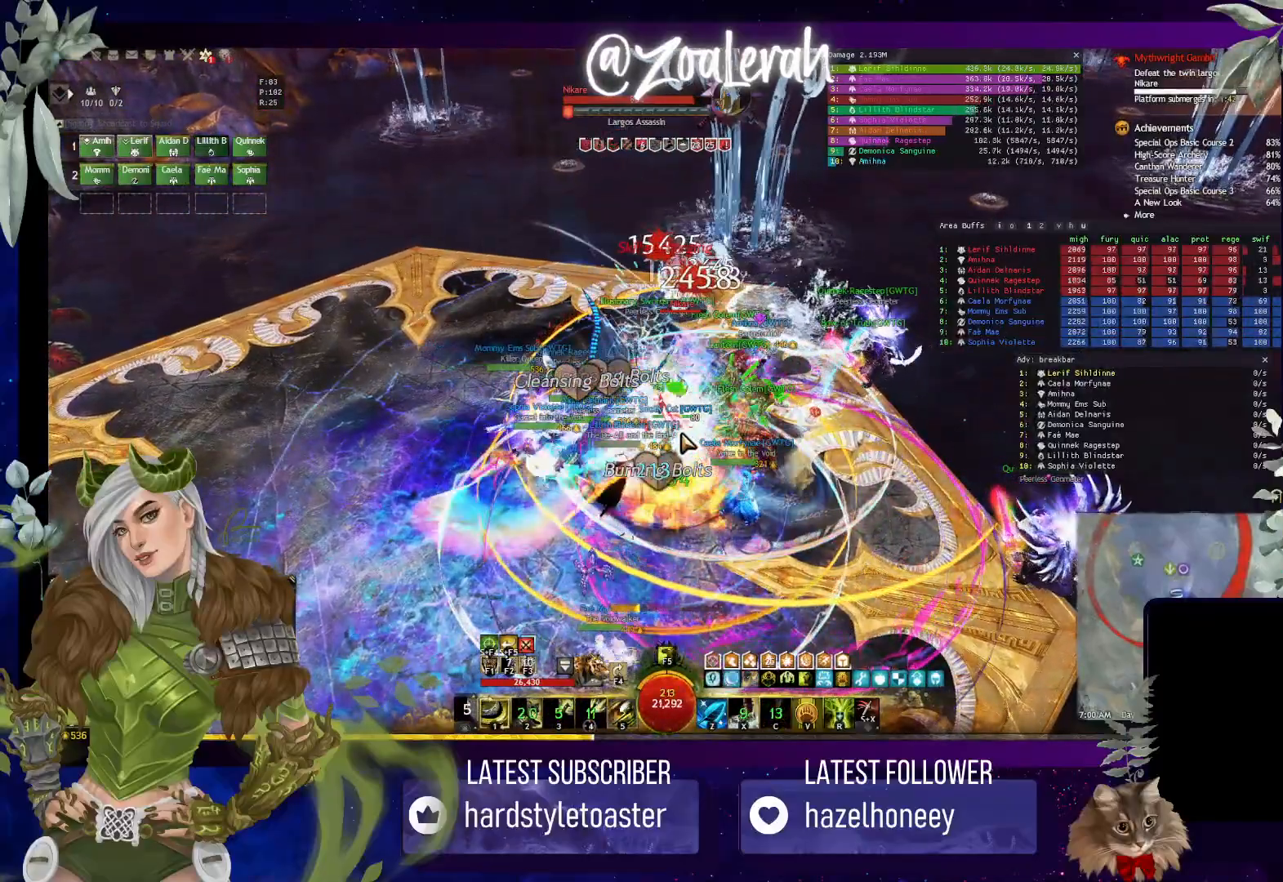
{"keys": [], "events": []}
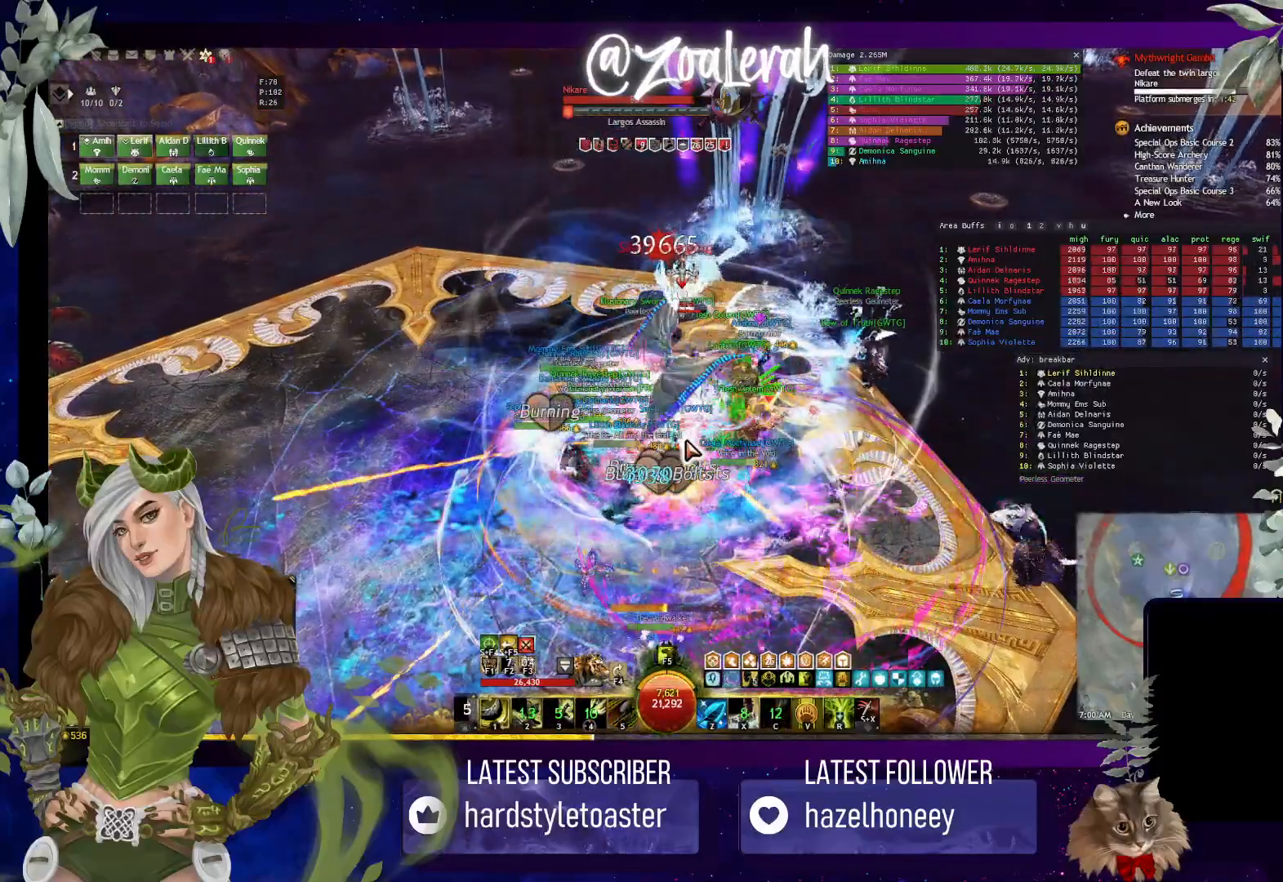
{"keys": [], "events": []}
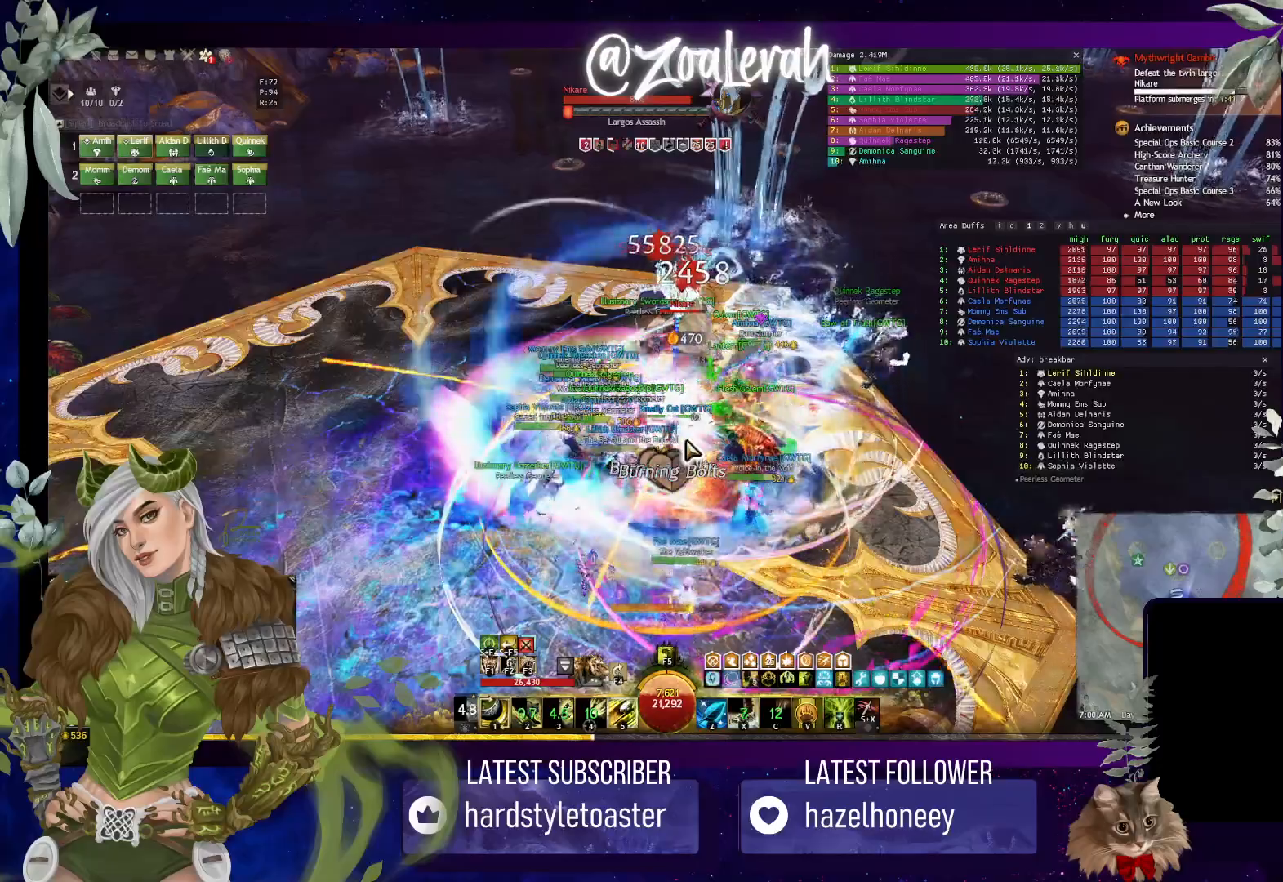
{"keys": [], "events": []}
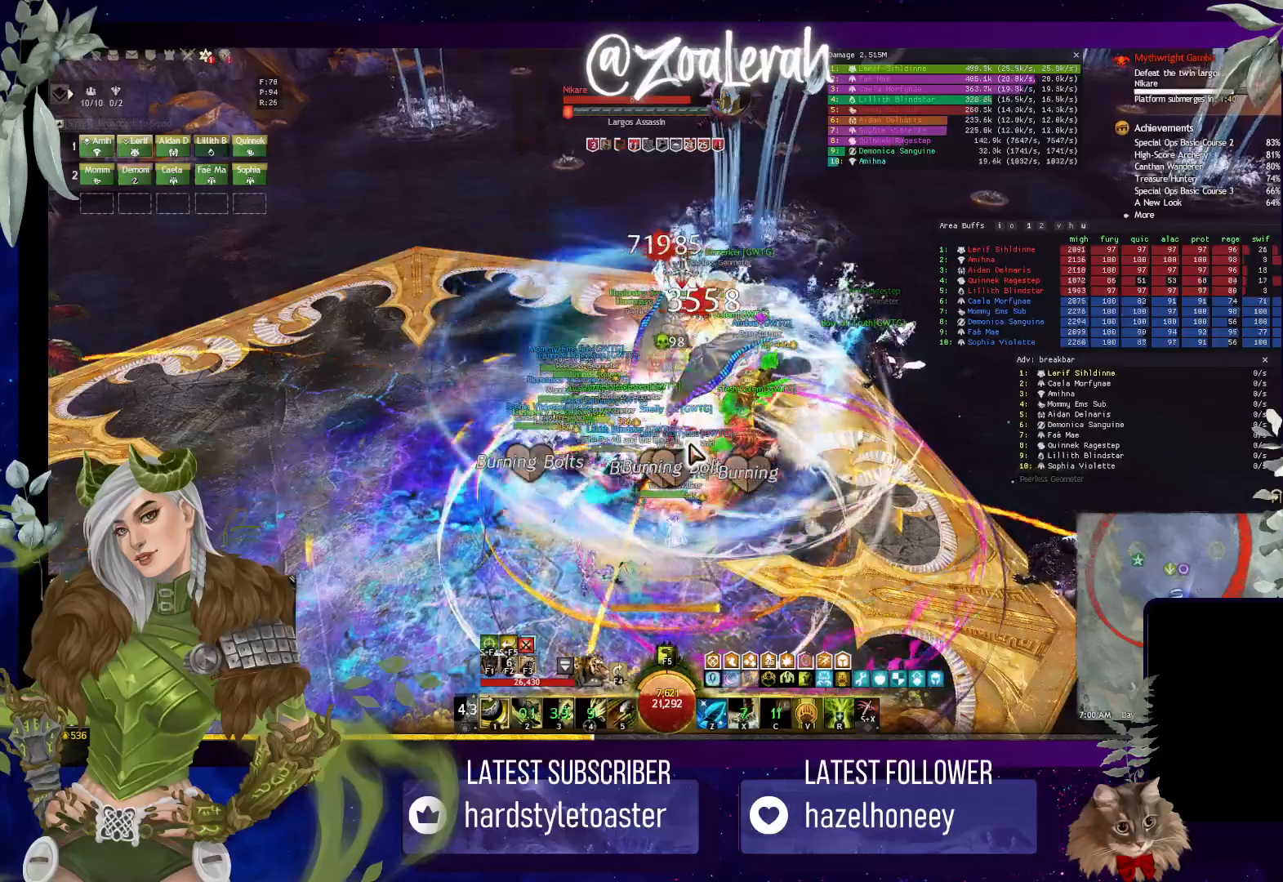
{"keys": [], "events": []}
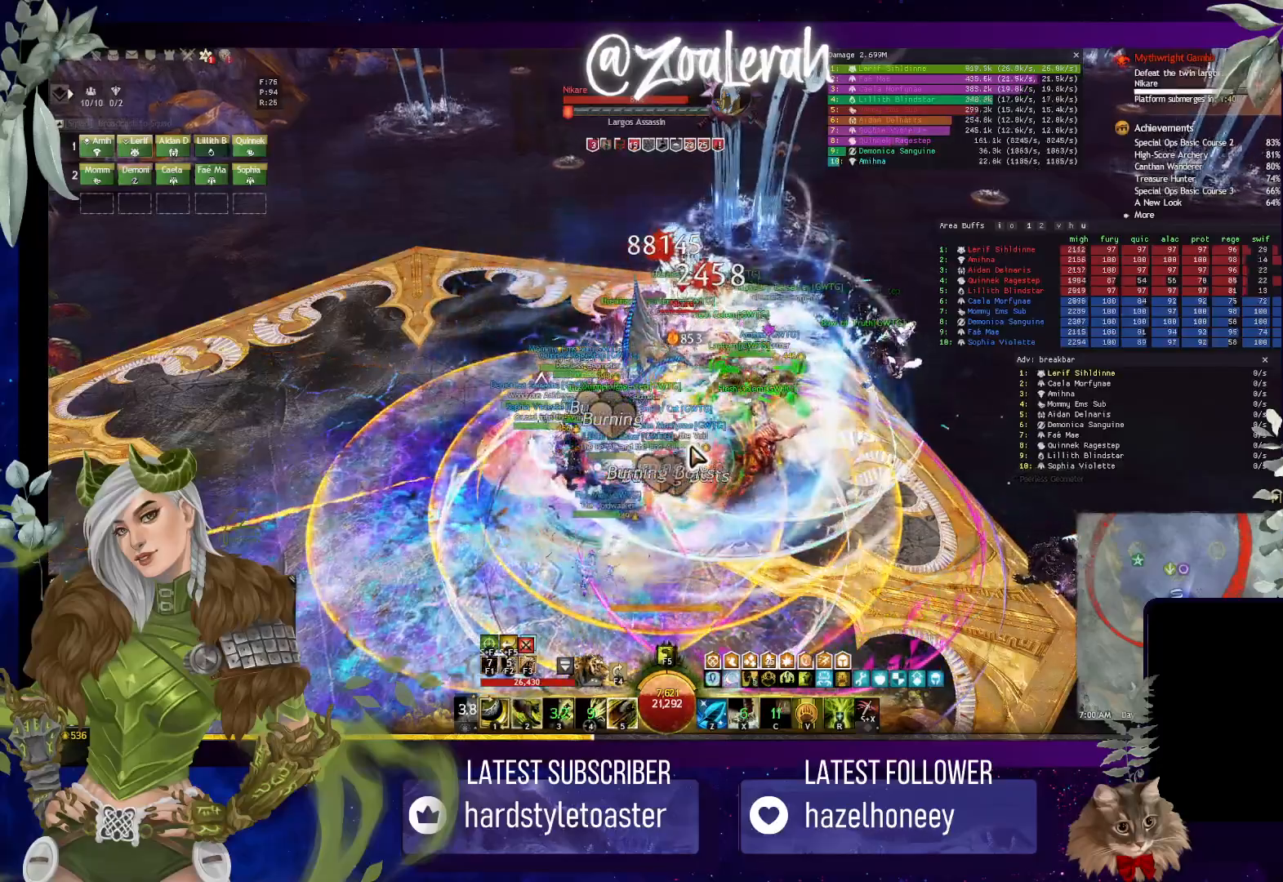
{"keys": [], "events": []}